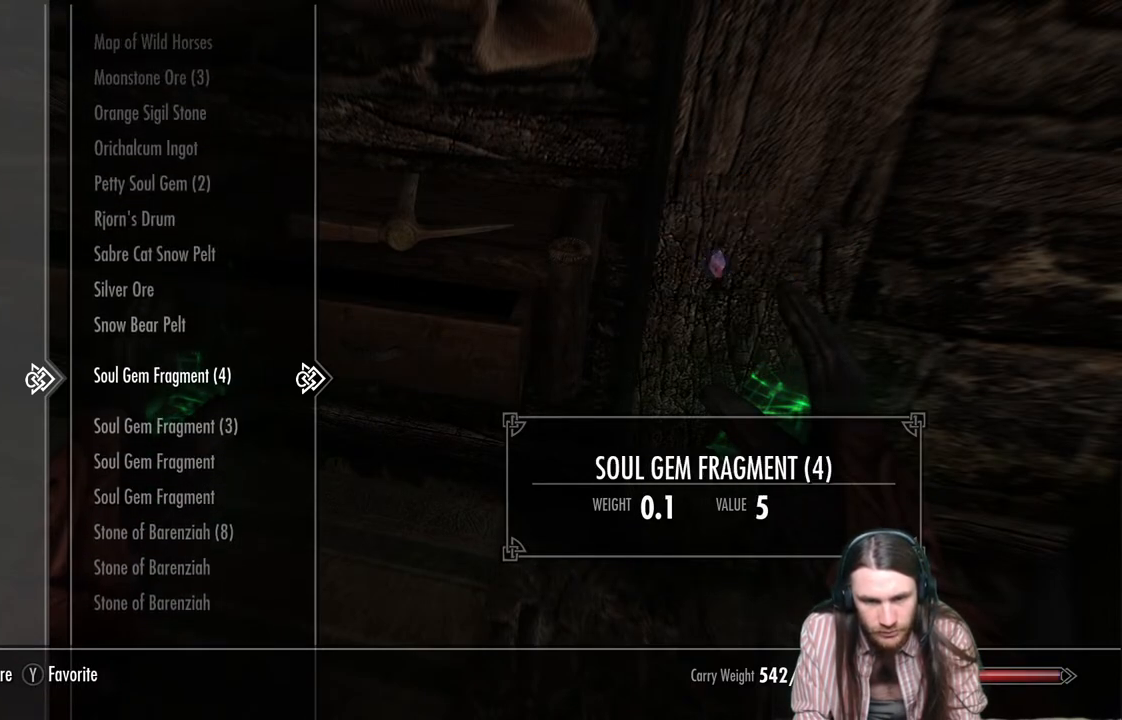
Gameplay with a controller (Xbox layout); each line is a JSON object with the inputs held at the frame after it. "events" lists button and stick changes between this image and that frame as [ms after this image, input, new state], when the widget could be followed in between.
{"buttons": [], "left_stick": "center", "right_stick": "center", "events": [[367, "DPAD_UP", "down"], [467, "DPAD_UP", "up"]]}
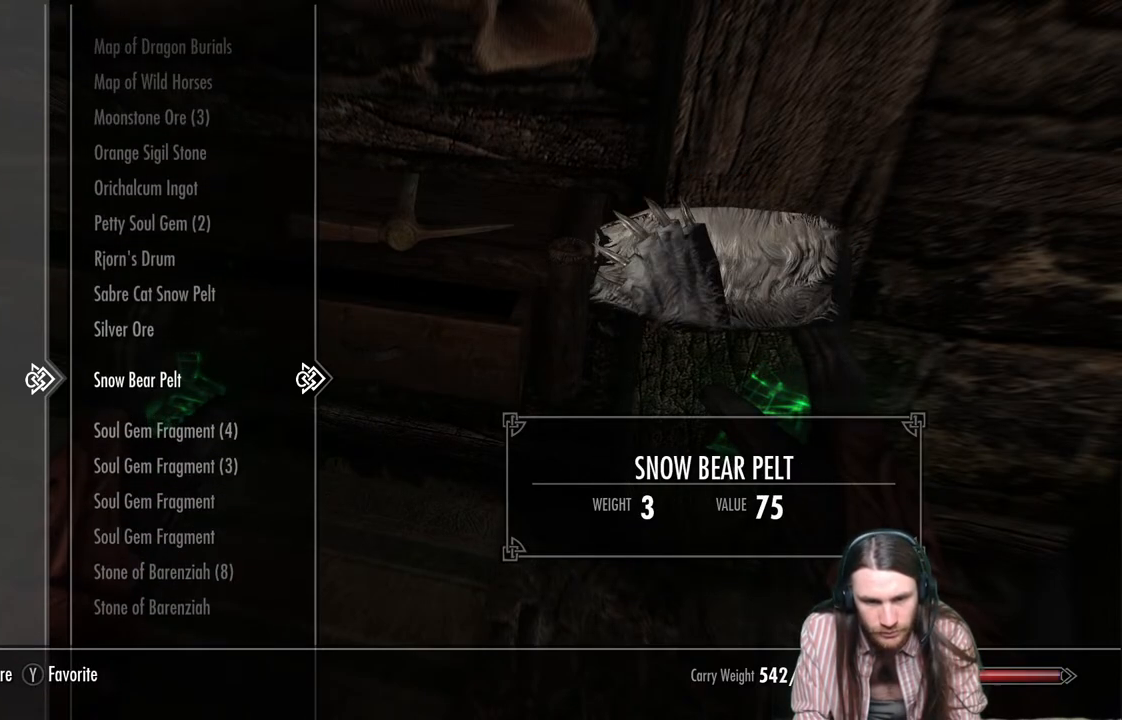
{"buttons": [], "left_stick": "center", "right_stick": "center", "events": [[133, "DPAD_UP", "down"], [233, "DPAD_UP", "up"]]}
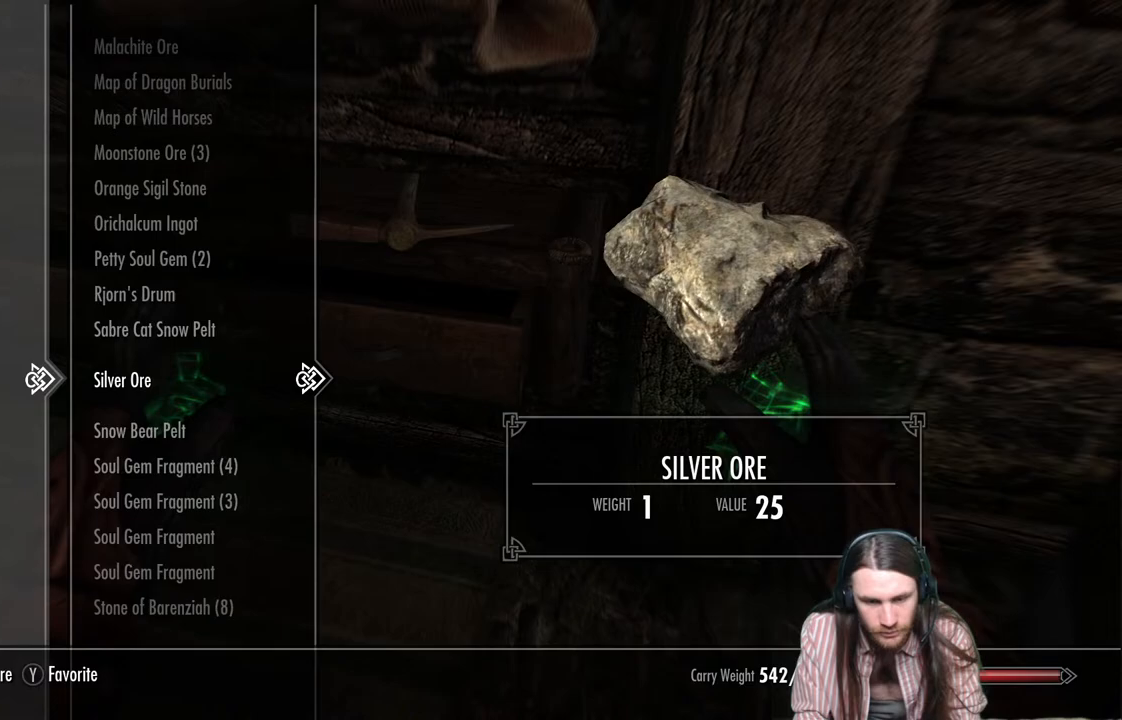
{"buttons": [], "left_stick": "center", "right_stick": "center", "events": []}
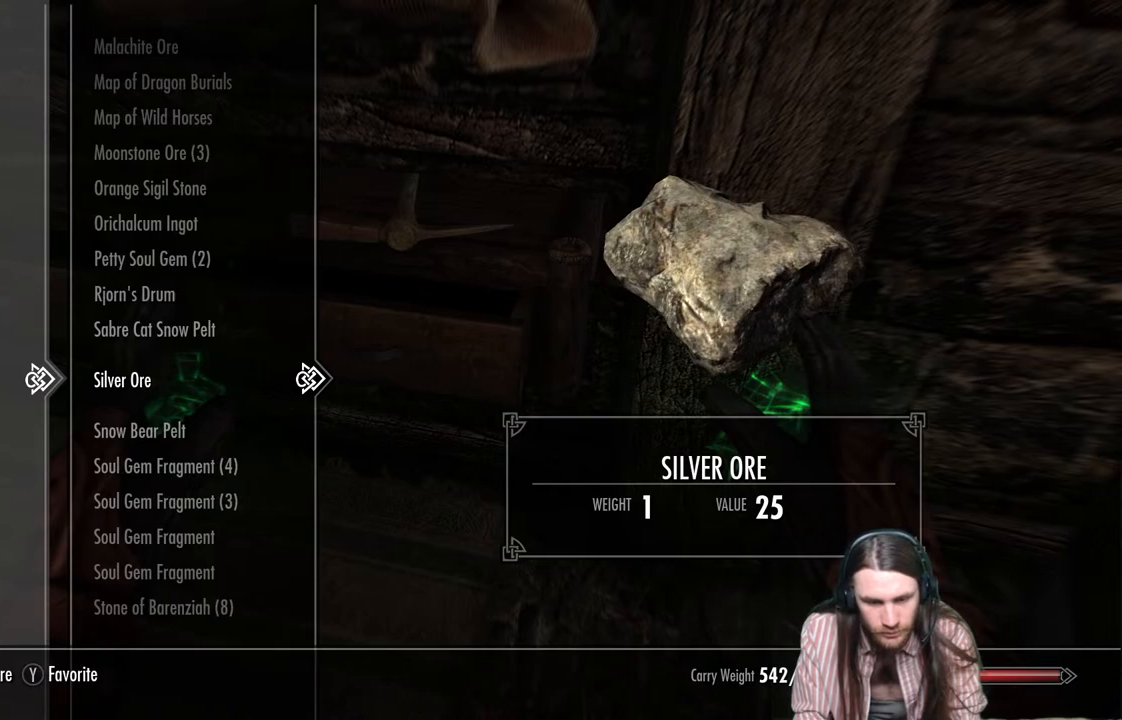
{"buttons": [], "left_stick": "center", "right_stick": "center", "events": [[183, "X", "down"], [267, "X", "up"]]}
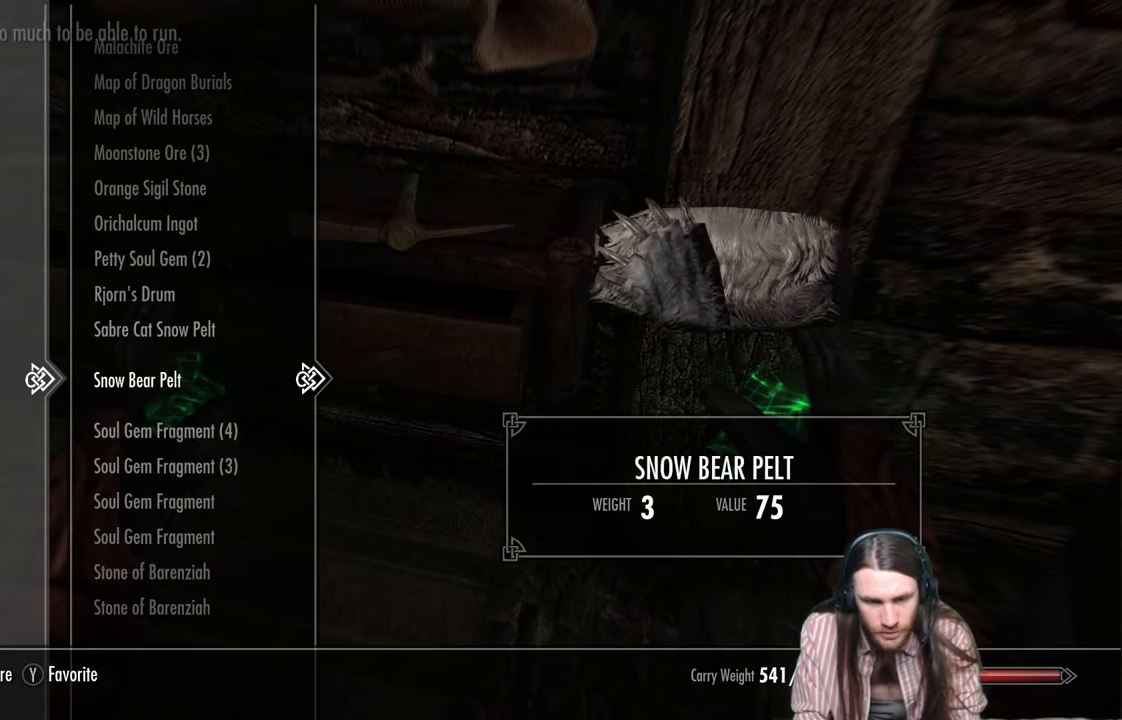
{"buttons": [], "left_stick": "center", "right_stick": "center", "events": [[100, "B", "down"], [250, "B", "up"]]}
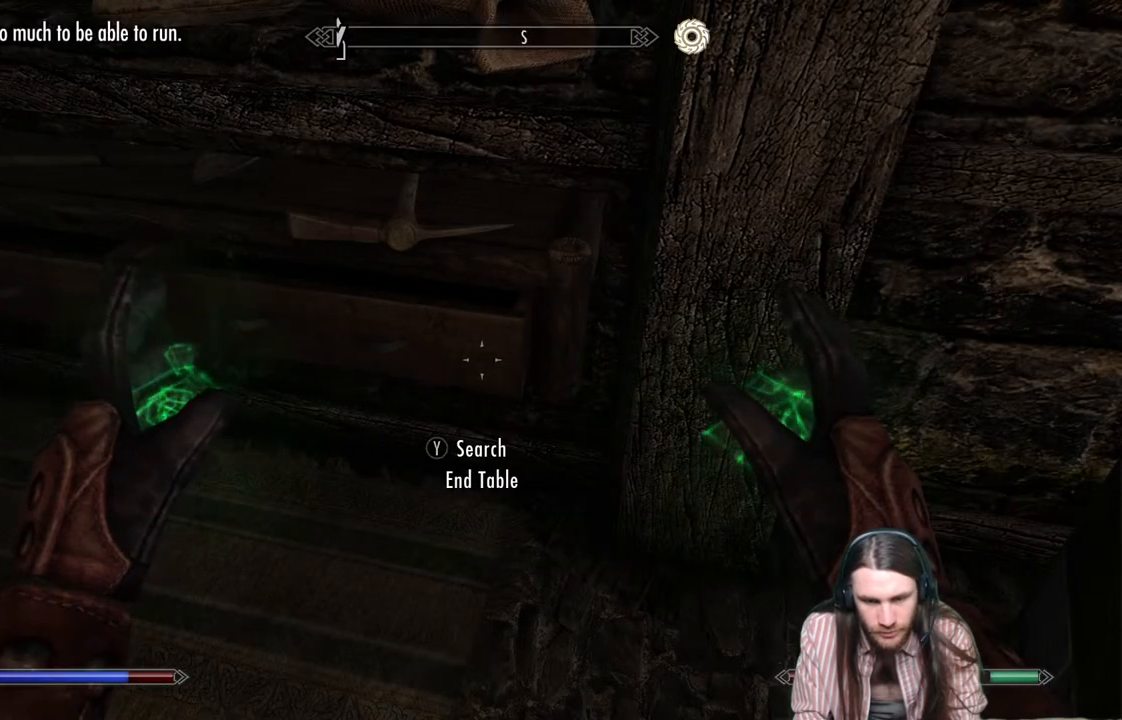
{"buttons": ["R2"], "left_stick": "center", "right_stick": "center", "events": [[333, "R2", "down"]]}
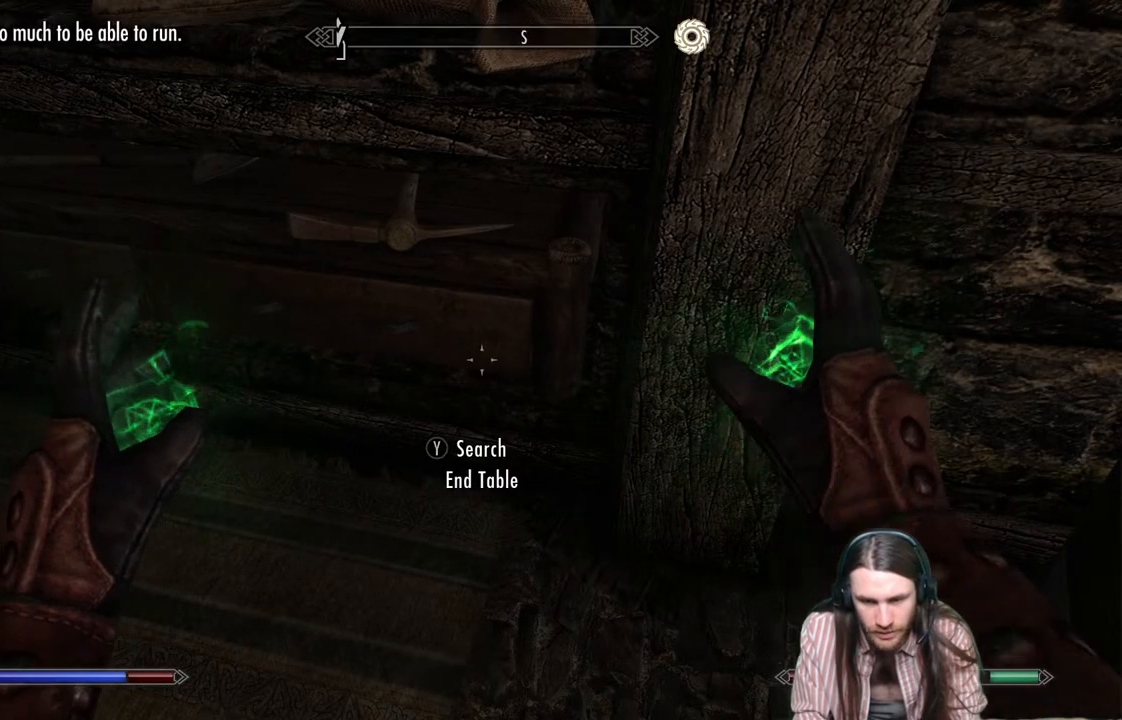
{"buttons": [], "left_stick": "center", "right_stick": "center", "events": [[450, "R2", "up"]]}
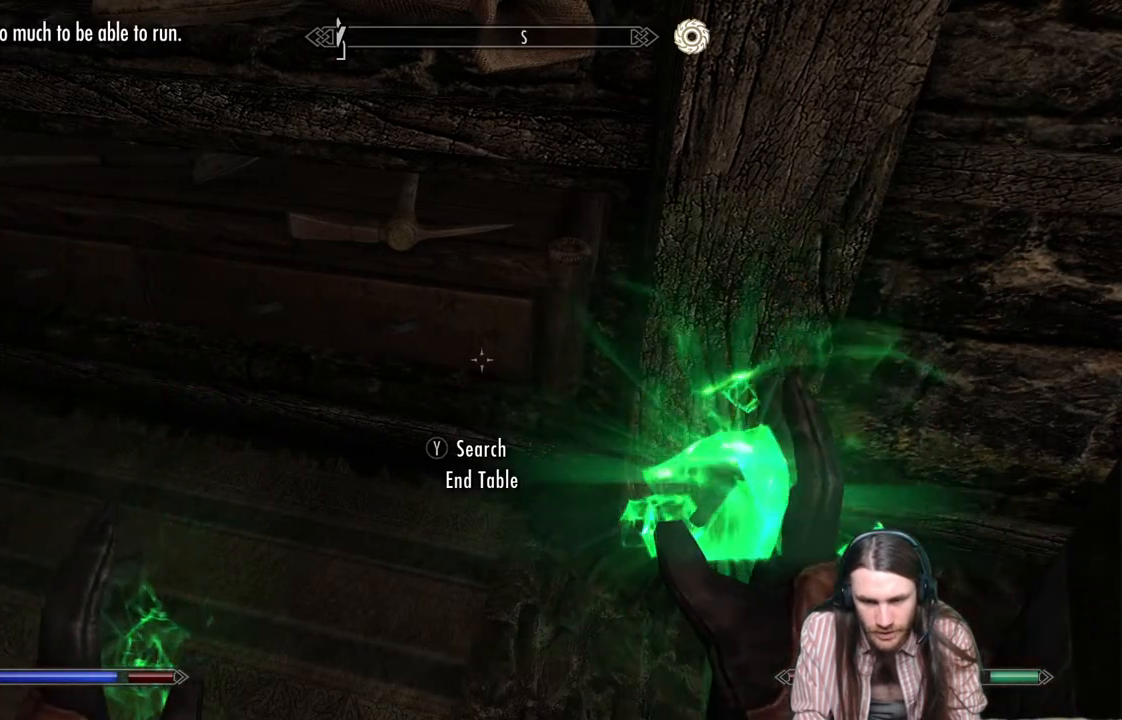
{"buttons": [], "left_stick": "center", "right_stick": "center", "events": []}
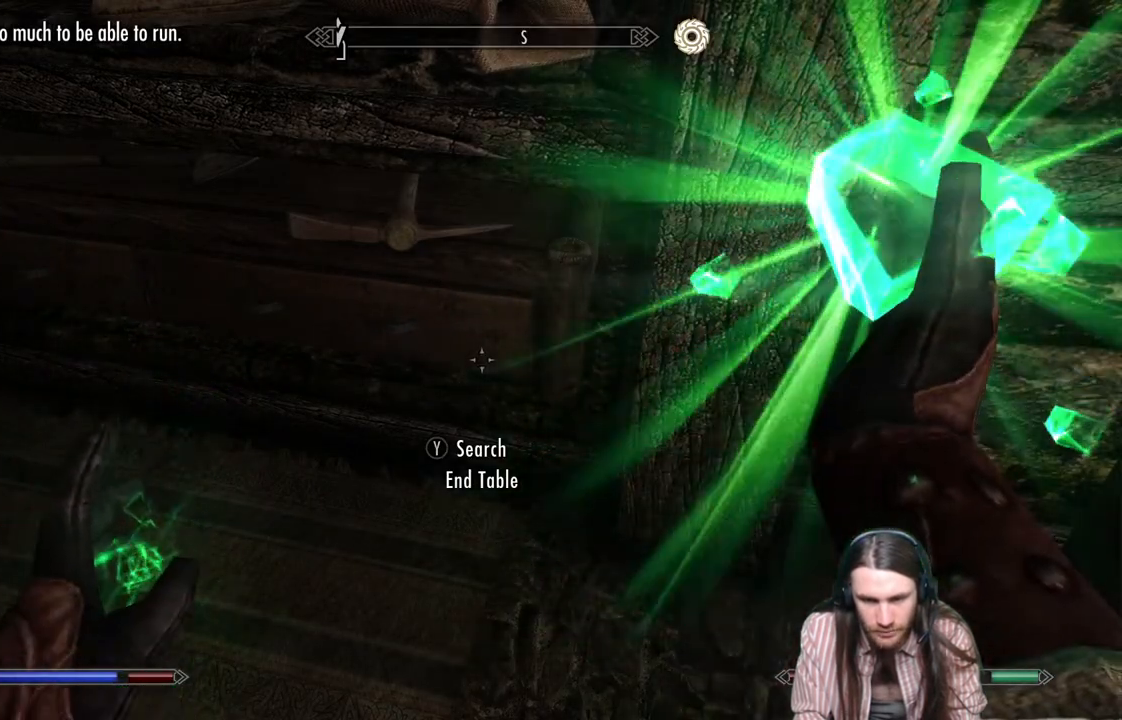
{"buttons": [], "left_stick": "center", "right_stick": "center", "events": []}
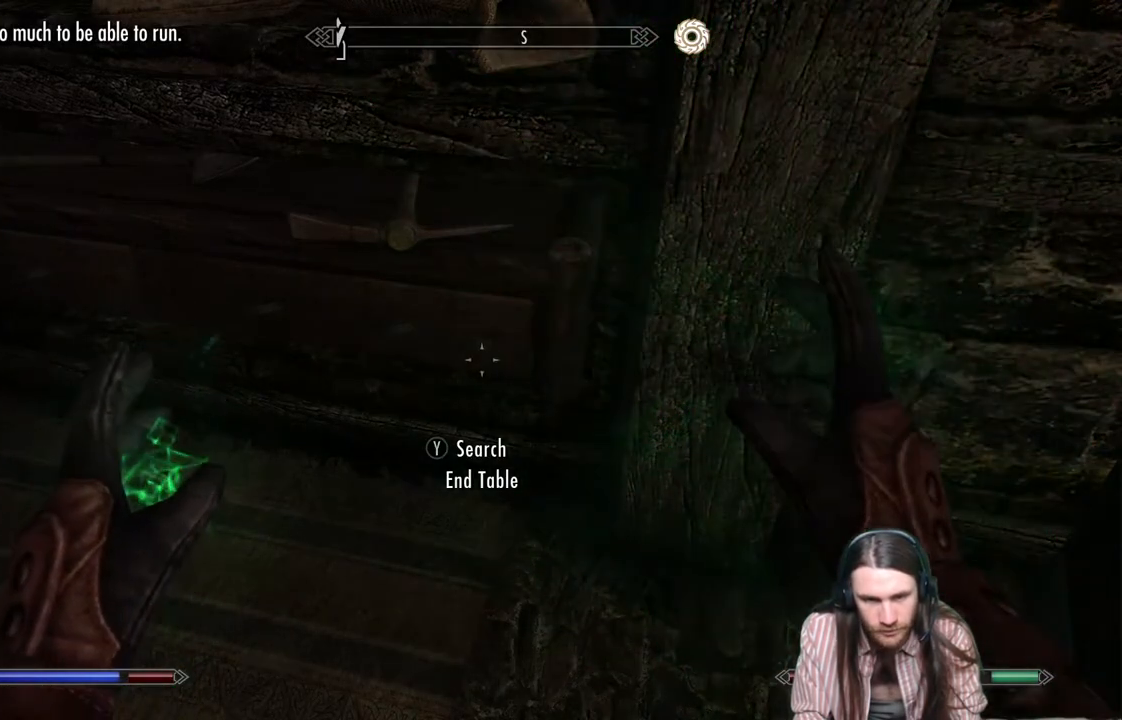
{"buttons": [], "left_stick": "center", "right_stick": "center", "events": [[117, "Y", "down"], [267, "Y", "up"]]}
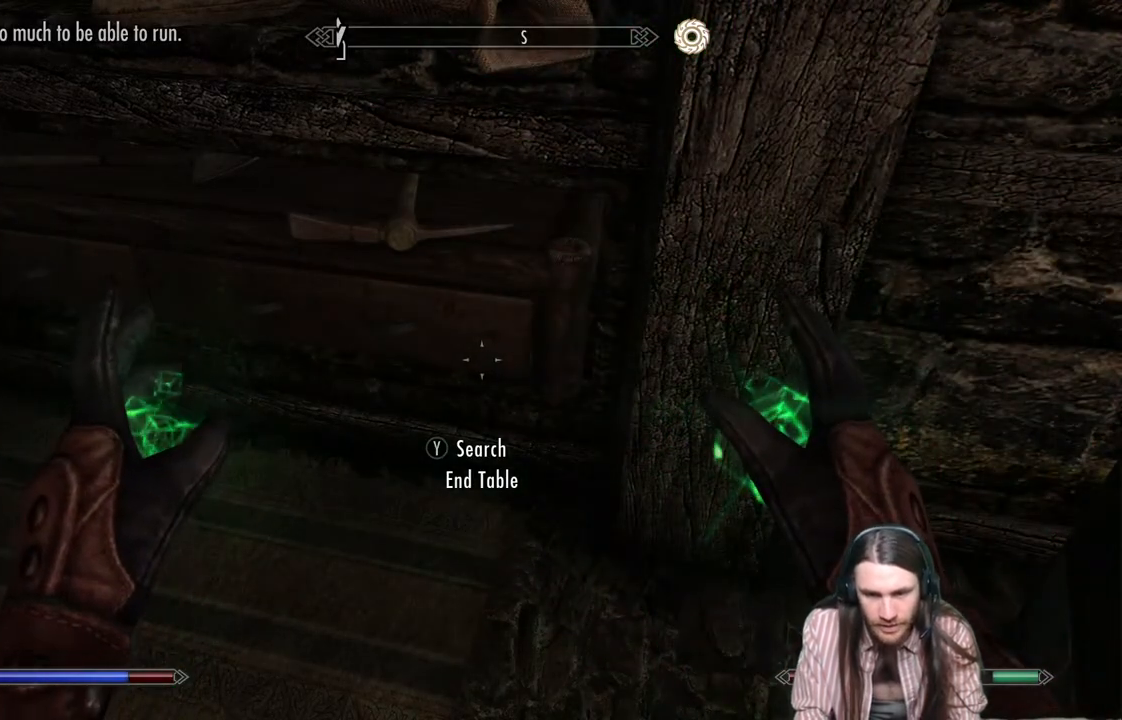
{"buttons": [], "left_stick": "center", "right_stick": "center", "events": []}
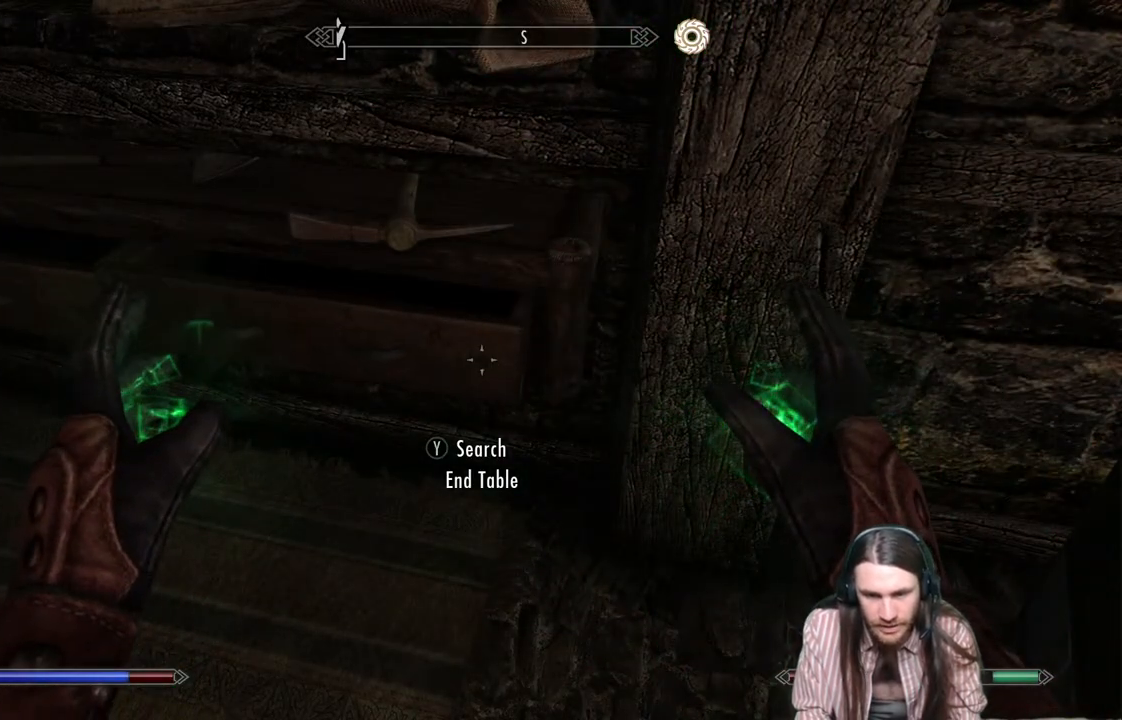
{"buttons": [], "left_stick": "center", "right_stick": "center", "events": []}
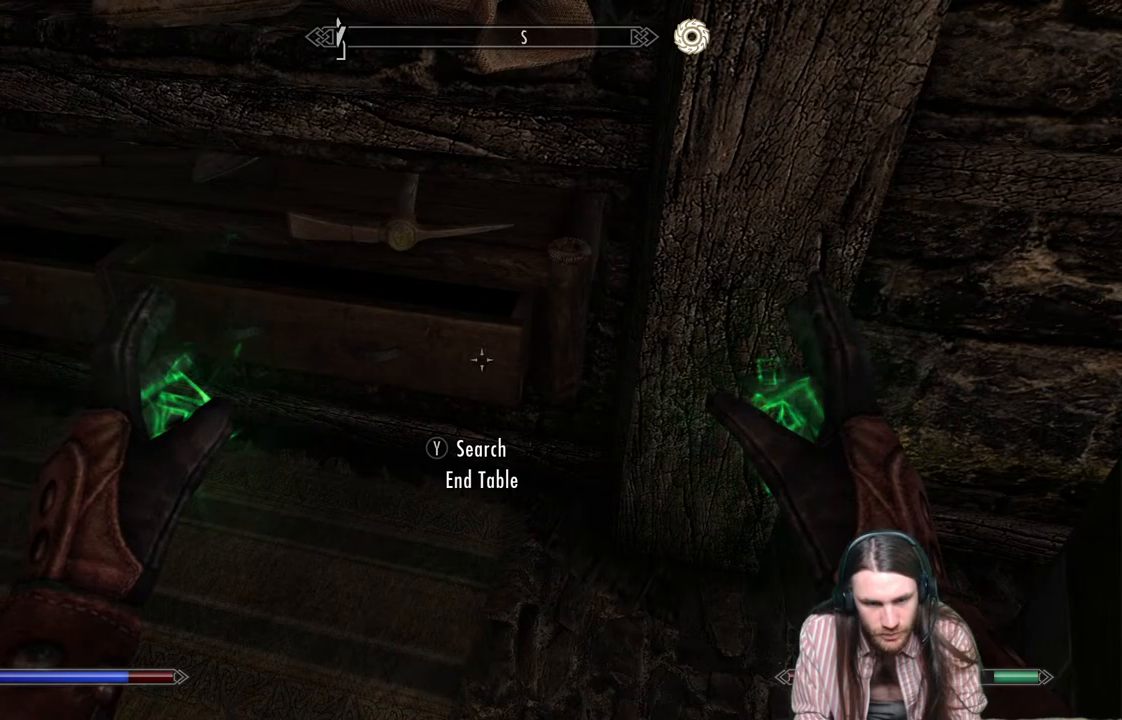
{"buttons": [], "left_stick": "center", "right_stick": "center", "events": []}
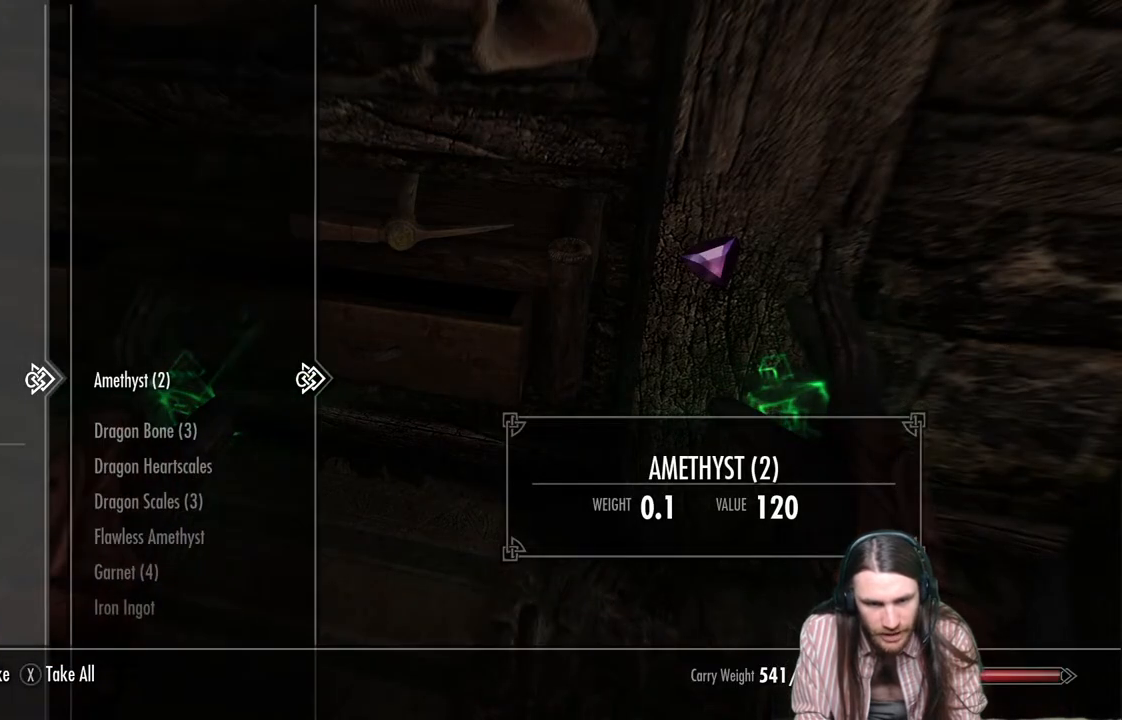
{"buttons": ["DPAD_DOWN"], "left_stick": "center", "right_stick": "center", "events": [[200, "DPAD_RIGHT", "down"], [333, "DPAD_RIGHT", "up"], [483, "DPAD_DOWN", "down"]]}
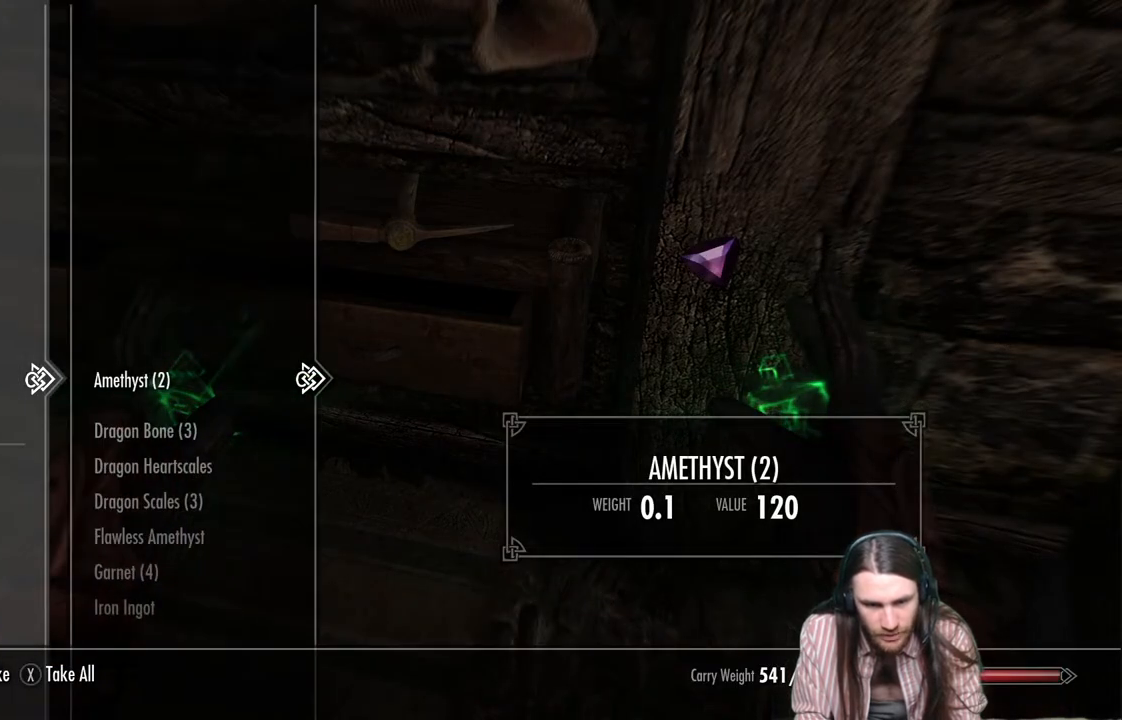
{"buttons": ["DPAD_DOWN"], "left_stick": "center", "right_stick": "center", "events": []}
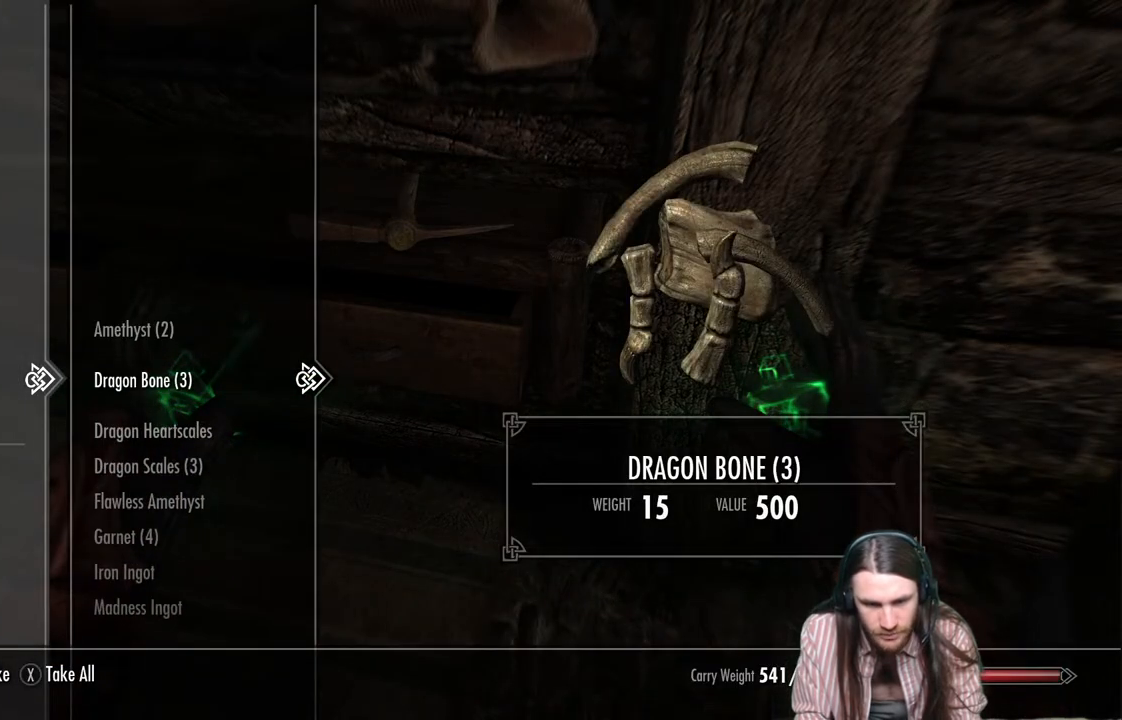
{"buttons": [], "left_stick": "center", "right_stick": "center", "events": [[483, "DPAD_DOWN", "up"]]}
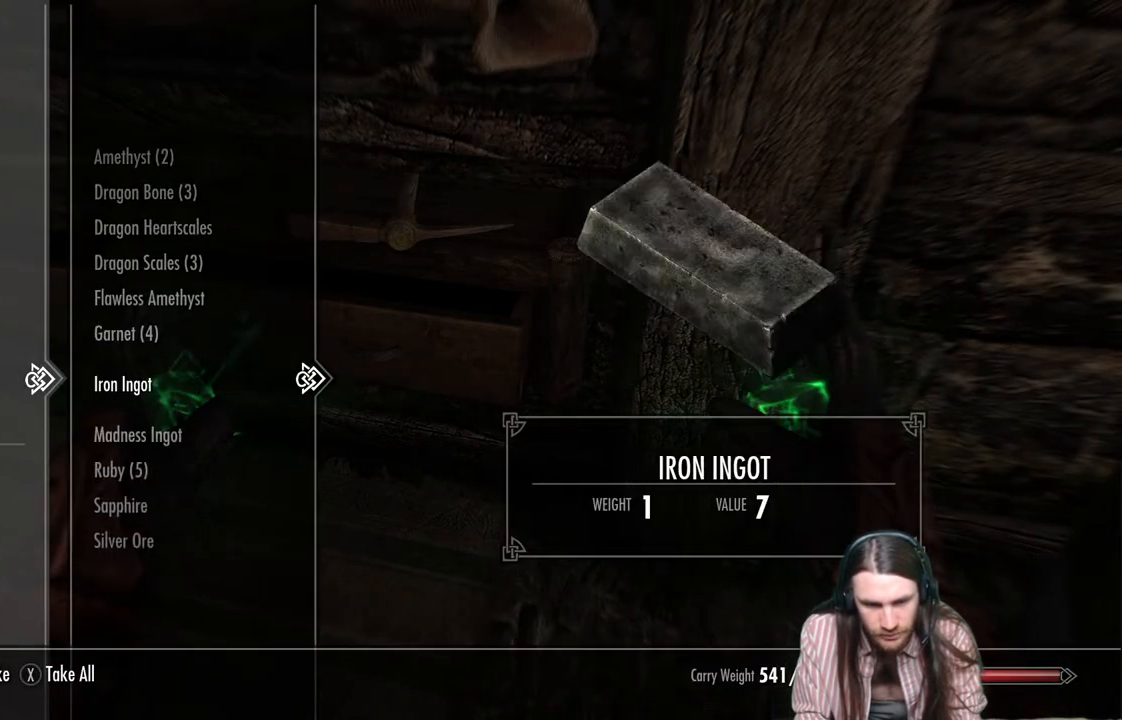
{"buttons": [], "left_stick": "center", "right_stick": "center", "events": [[133, "DPAD_DOWN", "down"], [267, "DPAD_DOWN", "up"], [383, "DPAD_DOWN", "down"], [500, "DPAD_DOWN", "up"]]}
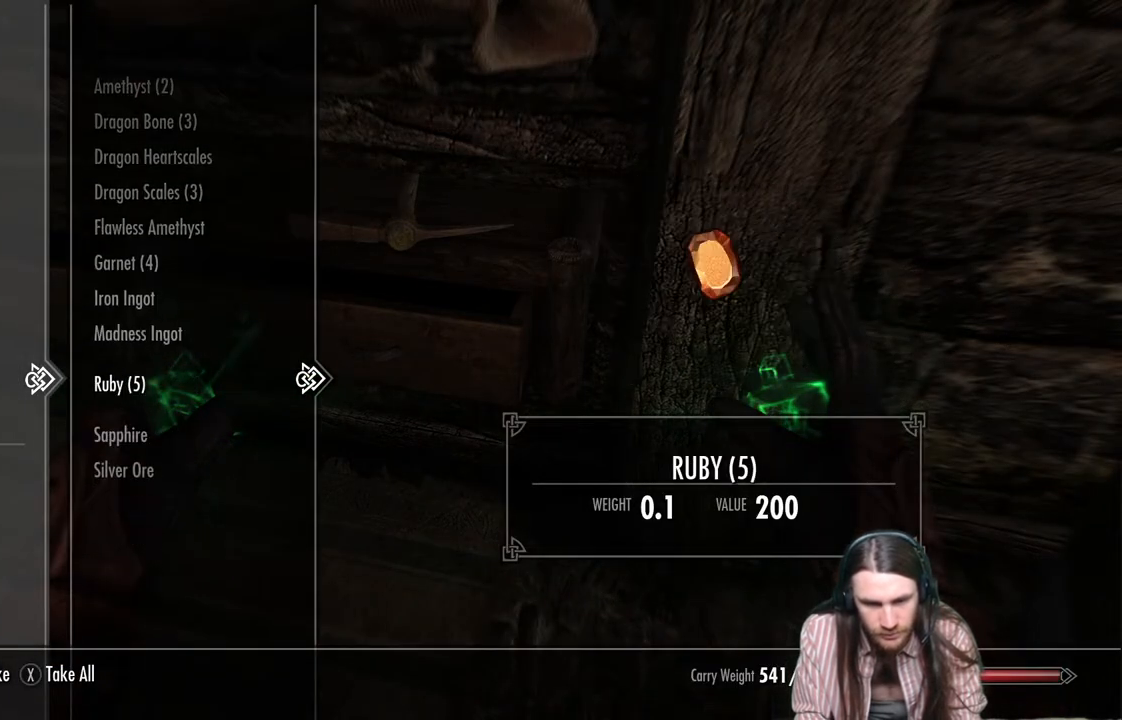
{"buttons": [], "left_stick": "center", "right_stick": "center", "events": [[67, "DPAD_DOWN", "down"], [183, "DPAD_DOWN", "up"], [233, "DPAD_DOWN", "down"], [367, "DPAD_DOWN", "up"]]}
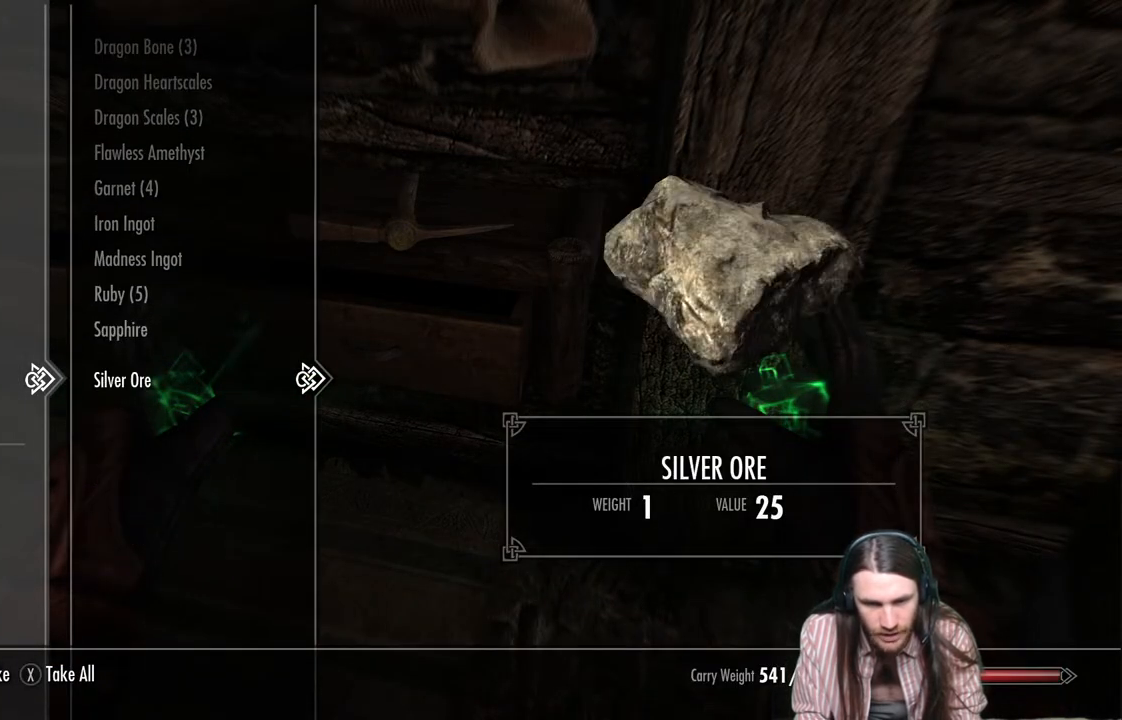
{"buttons": [], "left_stick": "center", "right_stick": "center", "events": [[50, "A", "down"], [150, "A", "up"], [267, "B", "down"], [383, "B", "up"]]}
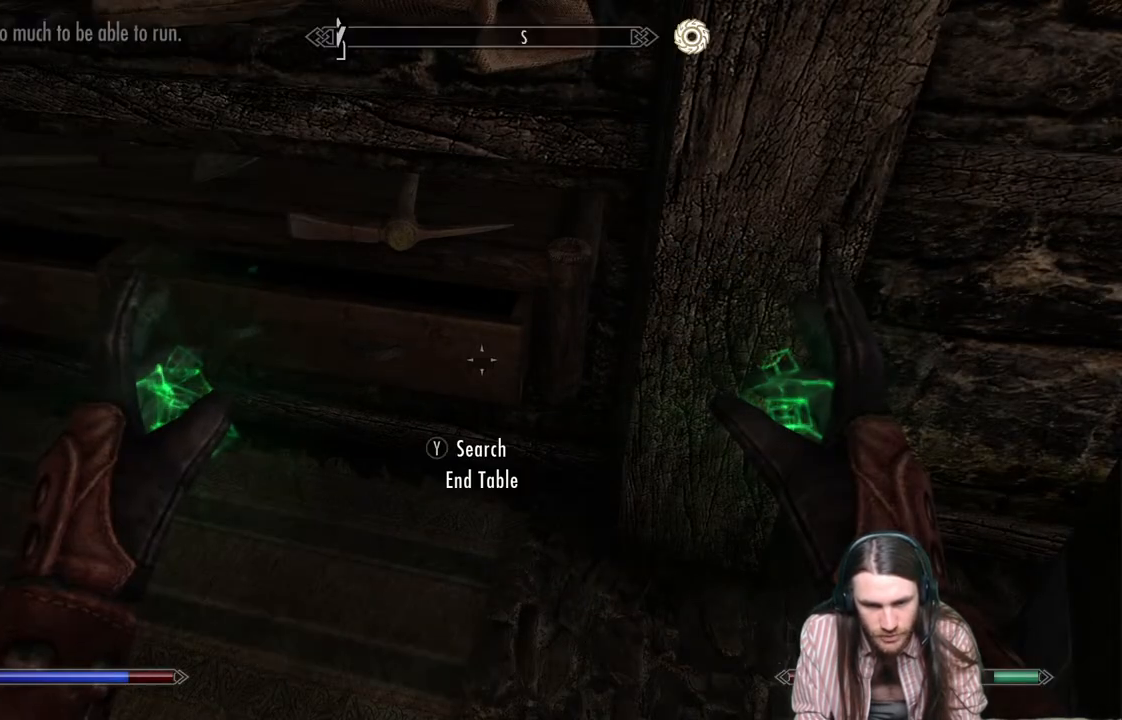
{"buttons": [], "left_stick": "center", "right_stick": "right", "events": [[83, "right_stick", "right"]]}
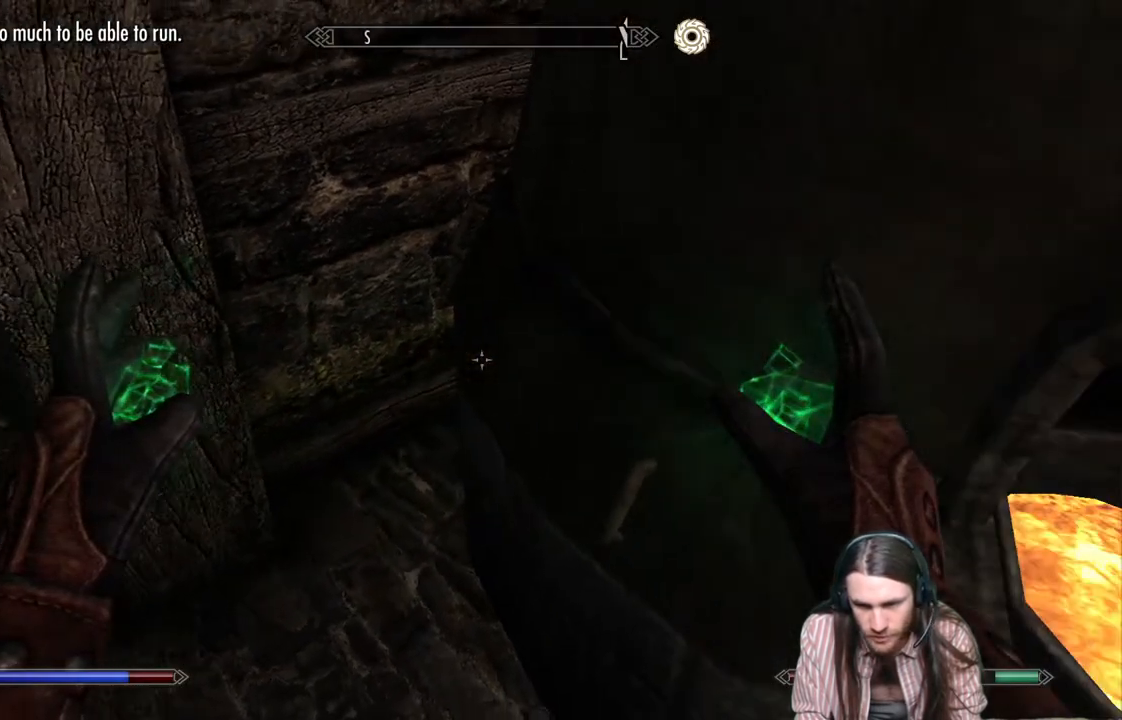
{"buttons": [], "left_stick": "center", "right_stick": "center", "events": [[217, "right_stick", "center"], [383, "Y", "down"], [483, "Y", "up"]]}
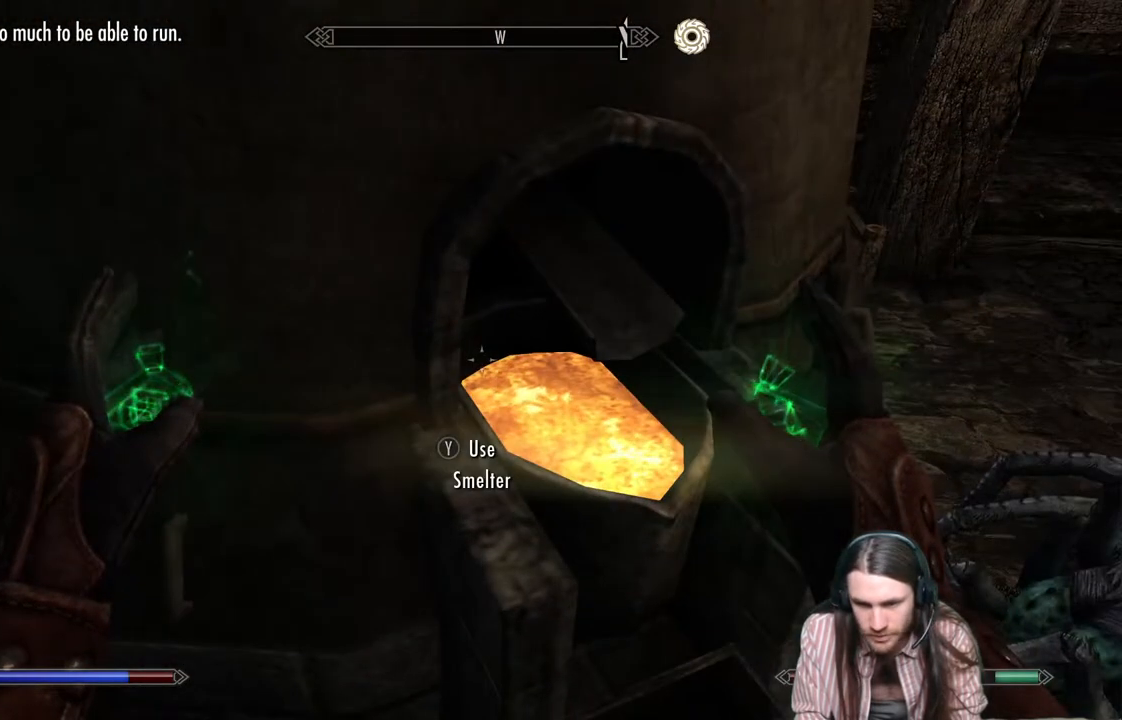
{"buttons": [], "left_stick": "center", "right_stick": "center", "events": []}
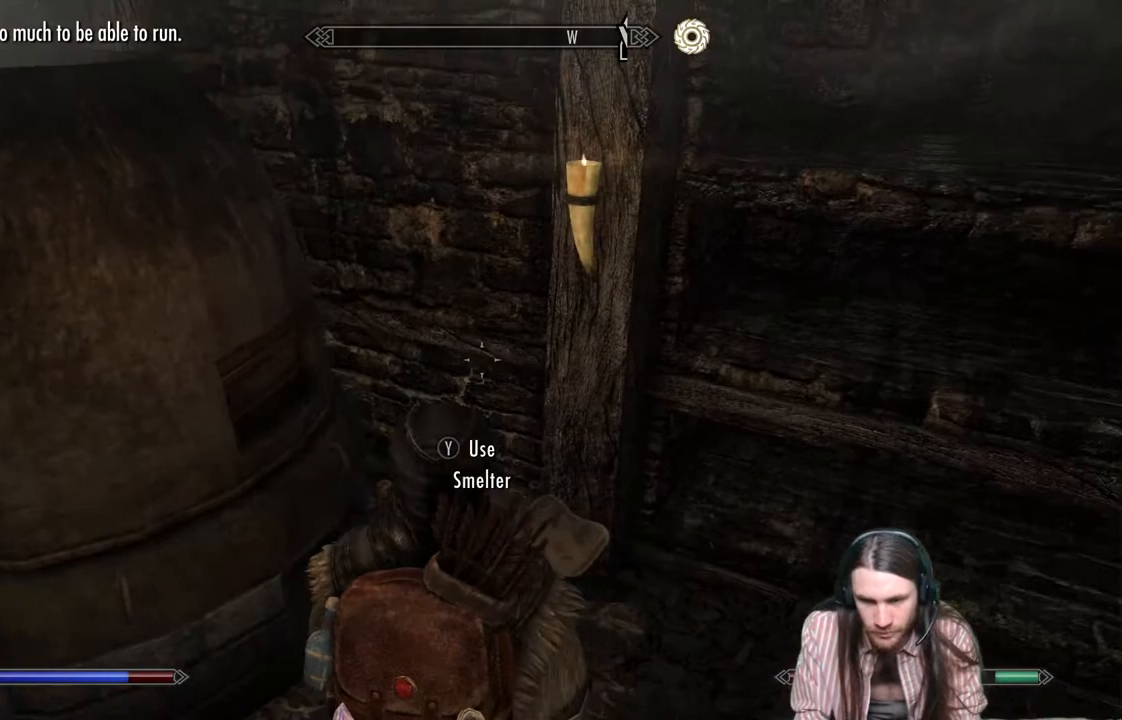
{"buttons": [], "left_stick": "center", "right_stick": "center", "events": []}
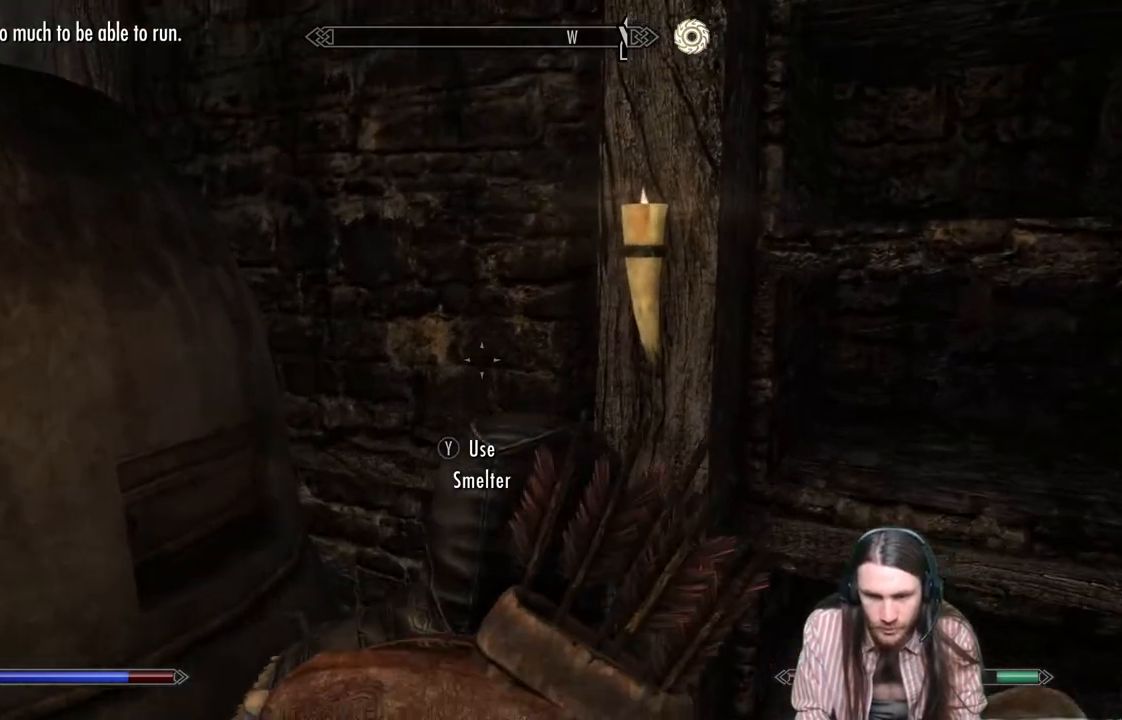
{"buttons": [], "left_stick": "center", "right_stick": "center", "events": []}
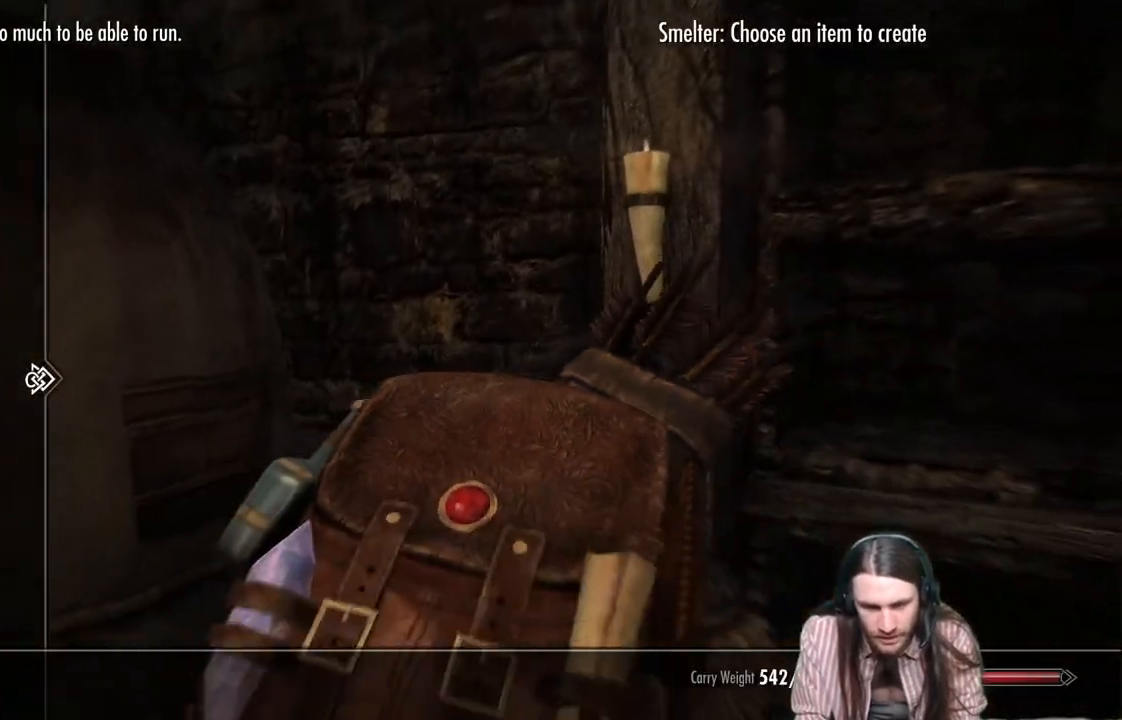
{"buttons": [], "left_stick": "center", "right_stick": "center", "events": [[267, "DPAD_RIGHT", "down"], [417, "DPAD_RIGHT", "up"]]}
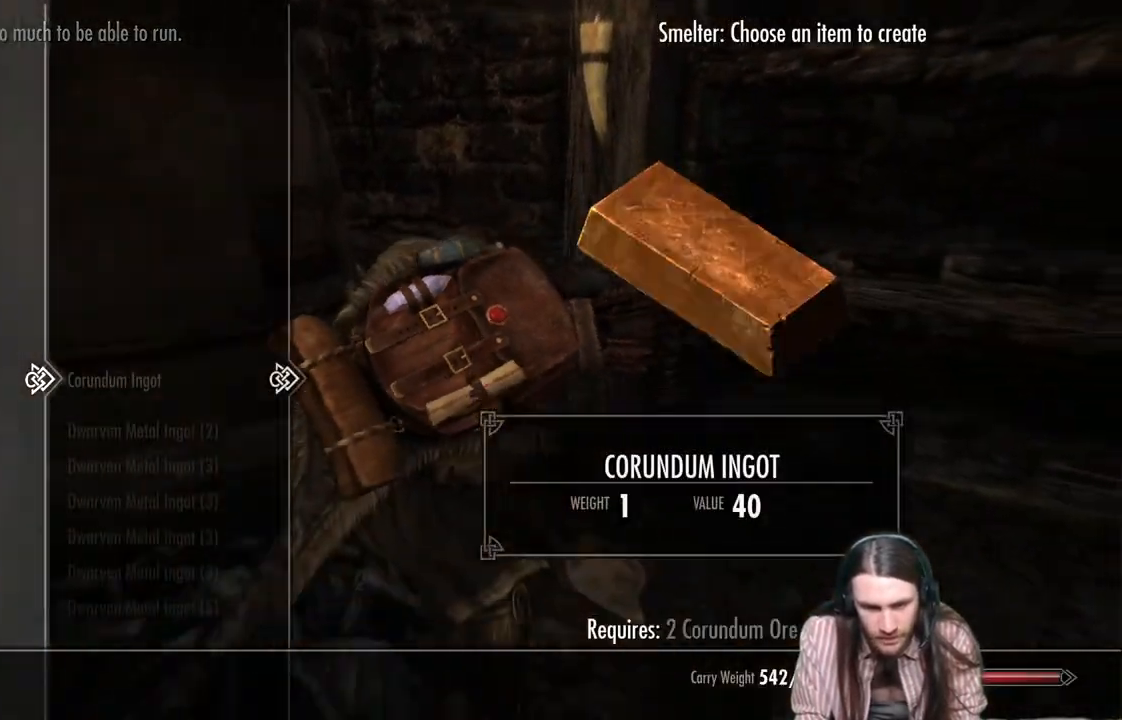
{"buttons": ["DPAD_DOWN"], "left_stick": "center", "right_stick": "center", "events": [[383, "DPAD_DOWN", "down"]]}
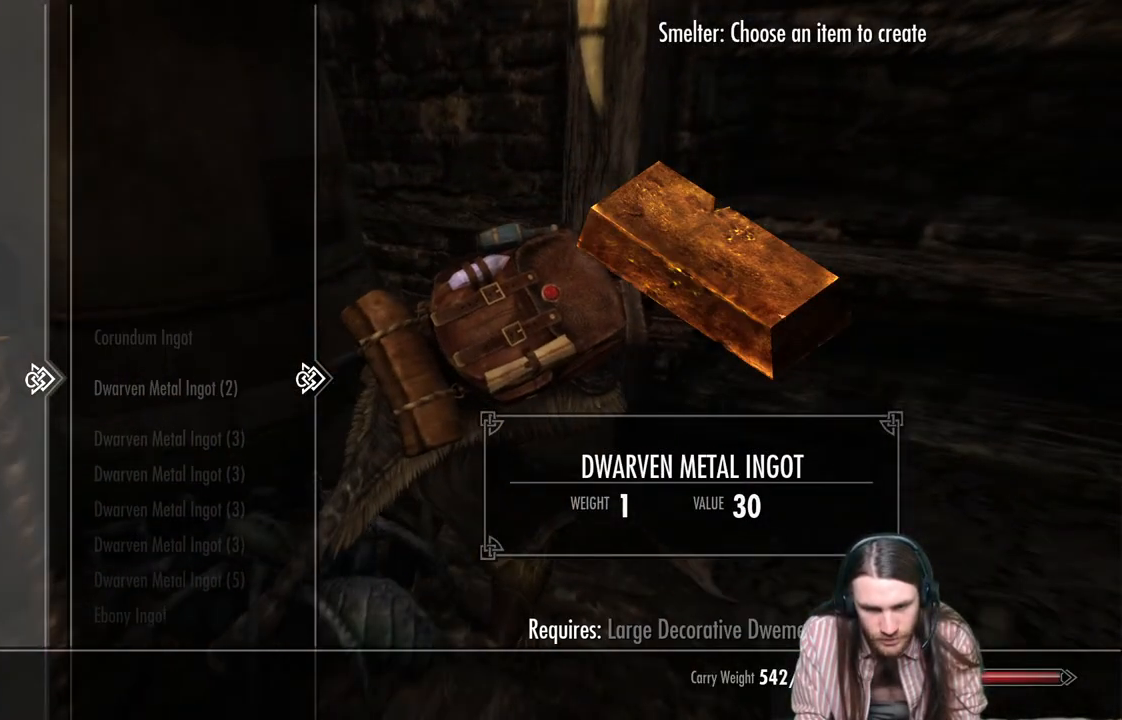
{"buttons": ["DPAD_DOWN"], "left_stick": "down", "right_stick": "center", "events": [[333, "left_stick", "down"]]}
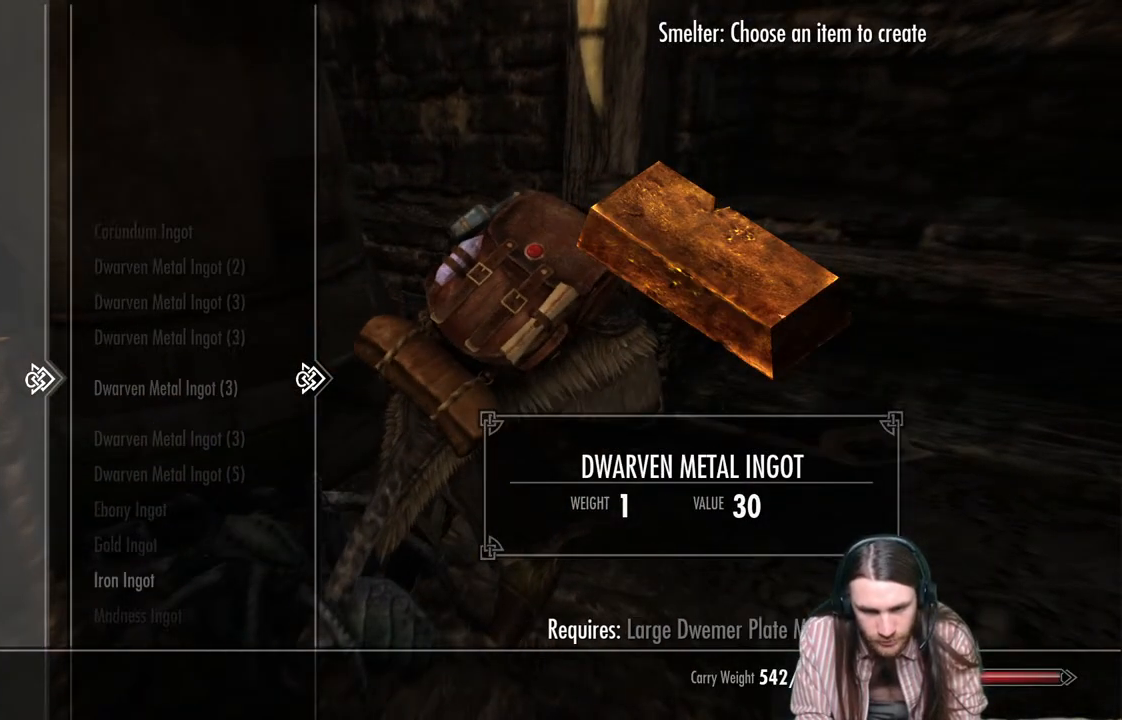
{"buttons": ["DPAD_UP"], "left_stick": "center", "right_stick": "center", "events": [[50, "left_stick", "center"], [117, "left_stick", "down"], [167, "left_stick", "center"], [267, "DPAD_DOWN", "up"], [467, "DPAD_UP", "down"]]}
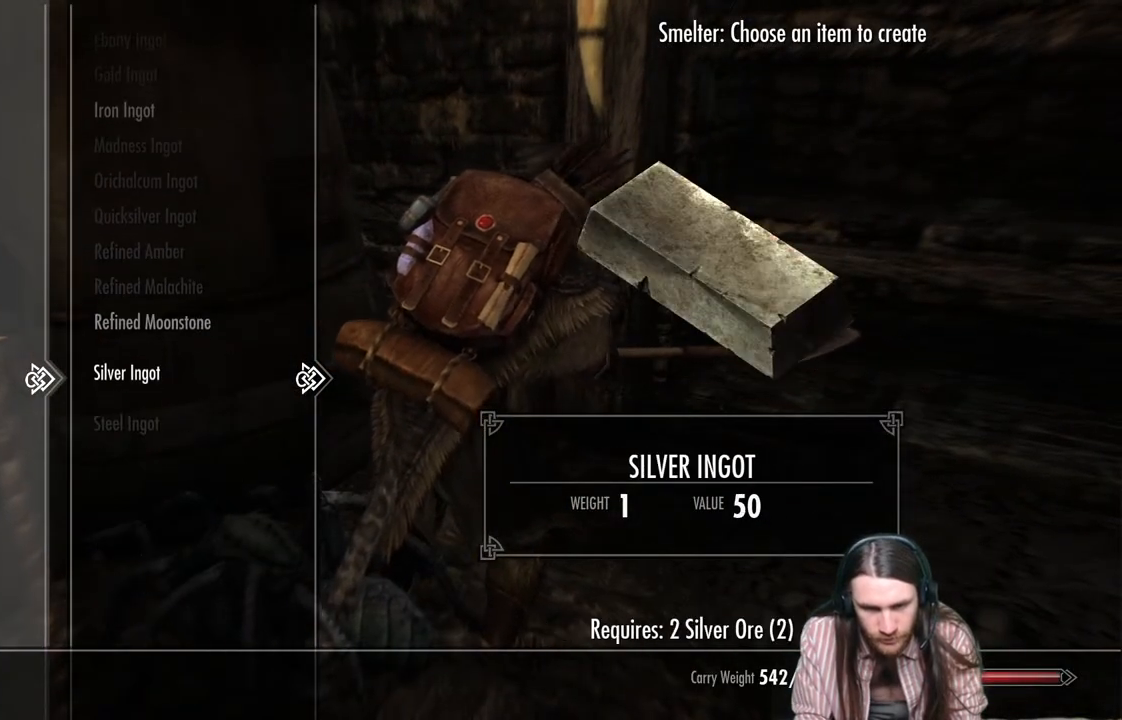
{"buttons": [], "left_stick": "center", "right_stick": "center", "events": [[67, "DPAD_UP", "up"]]}